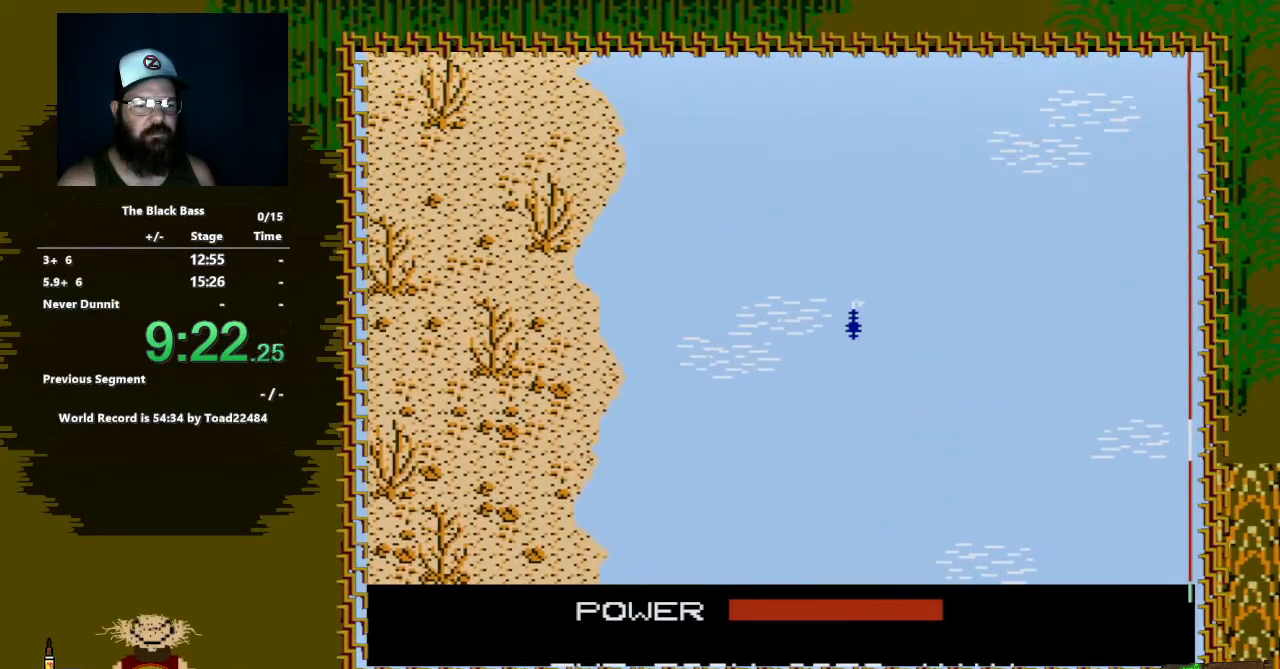
Gameplay with a controller (Nintendo layout); each line is a JSON object with the inputs held at the frame after it. "events" lists button and stick changes between this image and that frame as [ms after this image, input, new state], when the widget could be followed in between. Not read: L3 R3.
{"buttons": ["DPAD_LEFT"], "events": [[467, "DPAD_LEFT", "down"]]}
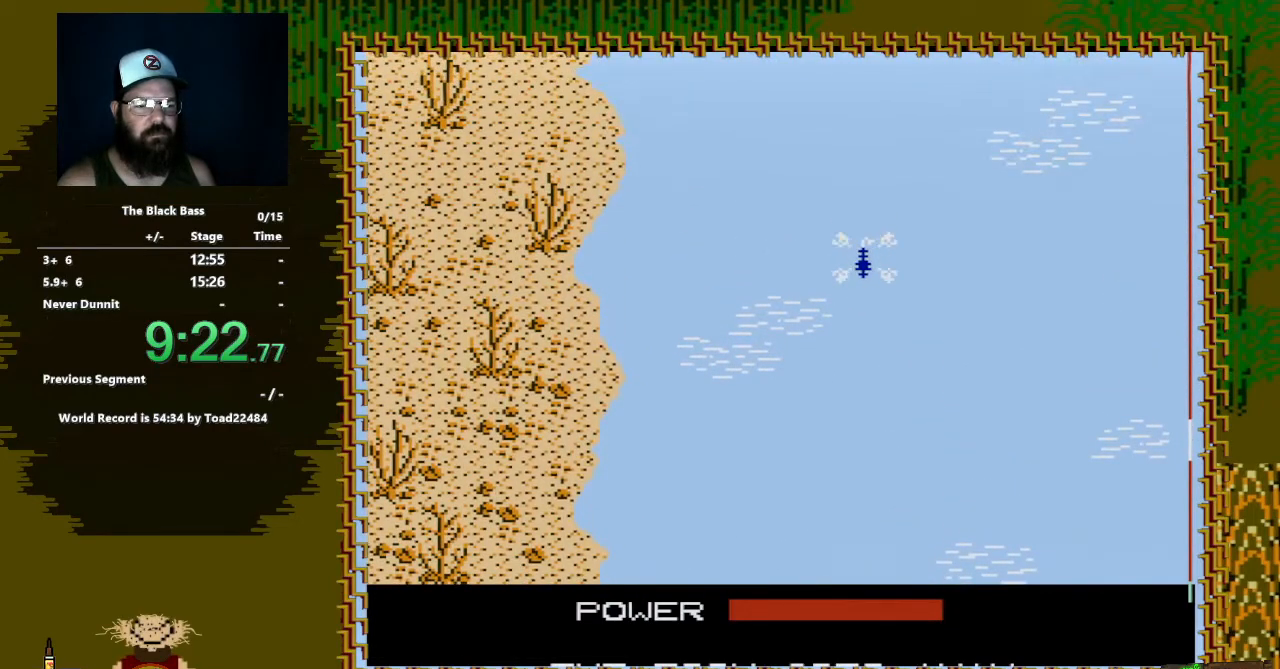
{"buttons": ["DPAD_RIGHT"], "events": [[233, "DPAD_LEFT", "up"], [367, "DPAD_RIGHT", "down"]]}
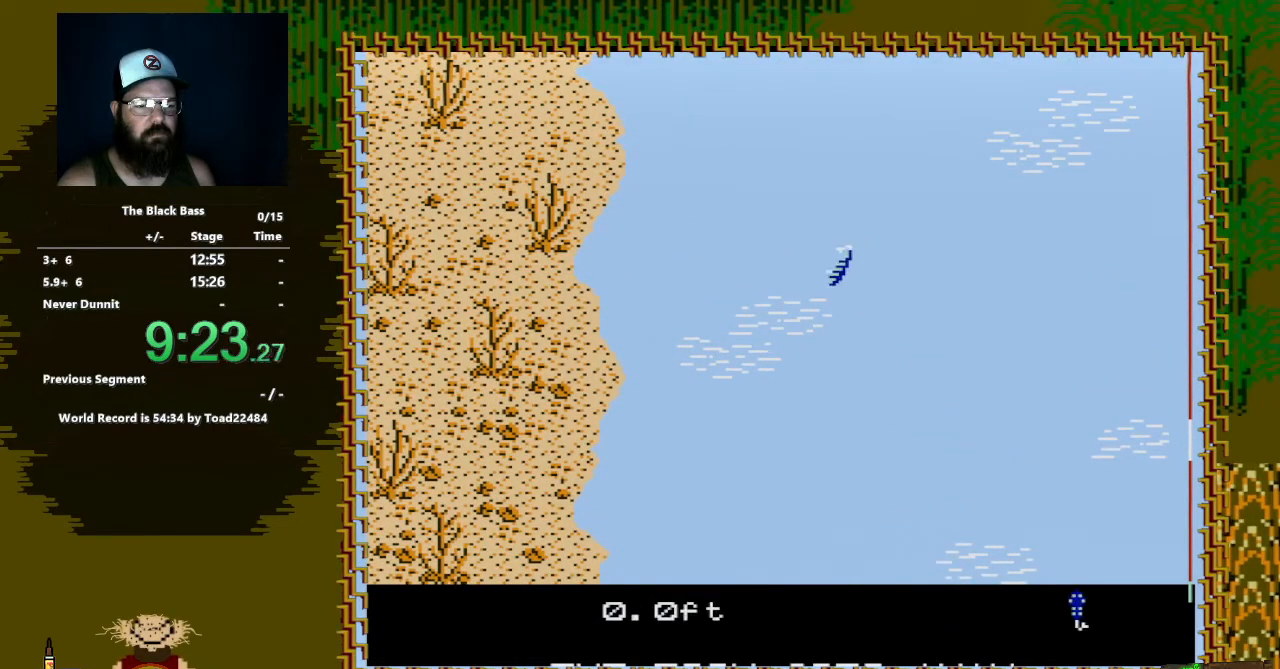
{"buttons": ["DPAD_RIGHT"], "events": []}
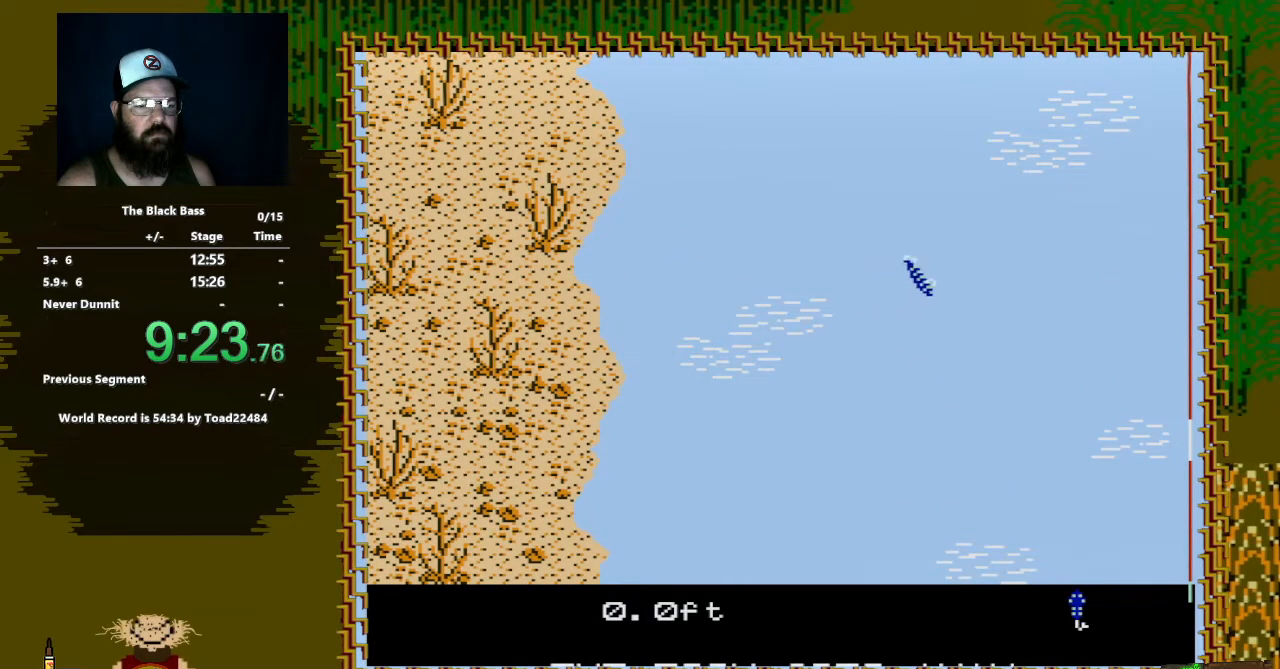
{"buttons": ["DPAD_UP"], "events": [[317, "DPAD_RIGHT", "up"], [417, "DPAD_UP", "down"]]}
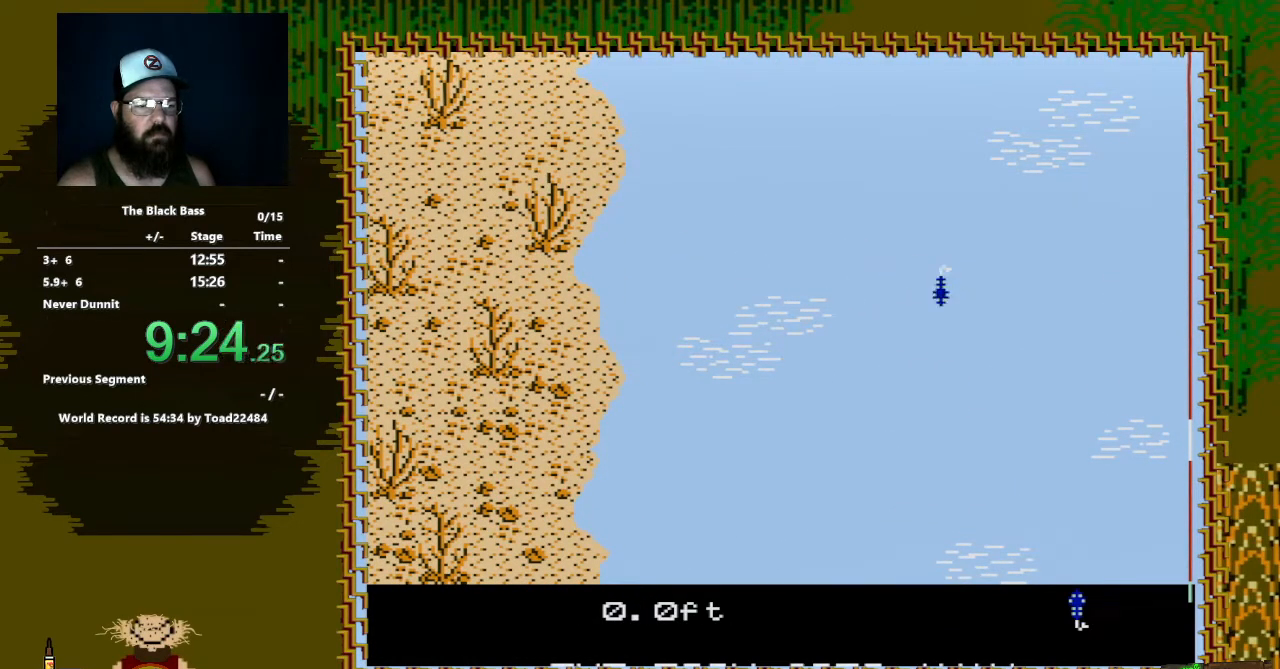
{"buttons": [], "events": [[367, "DPAD_UP", "up"]]}
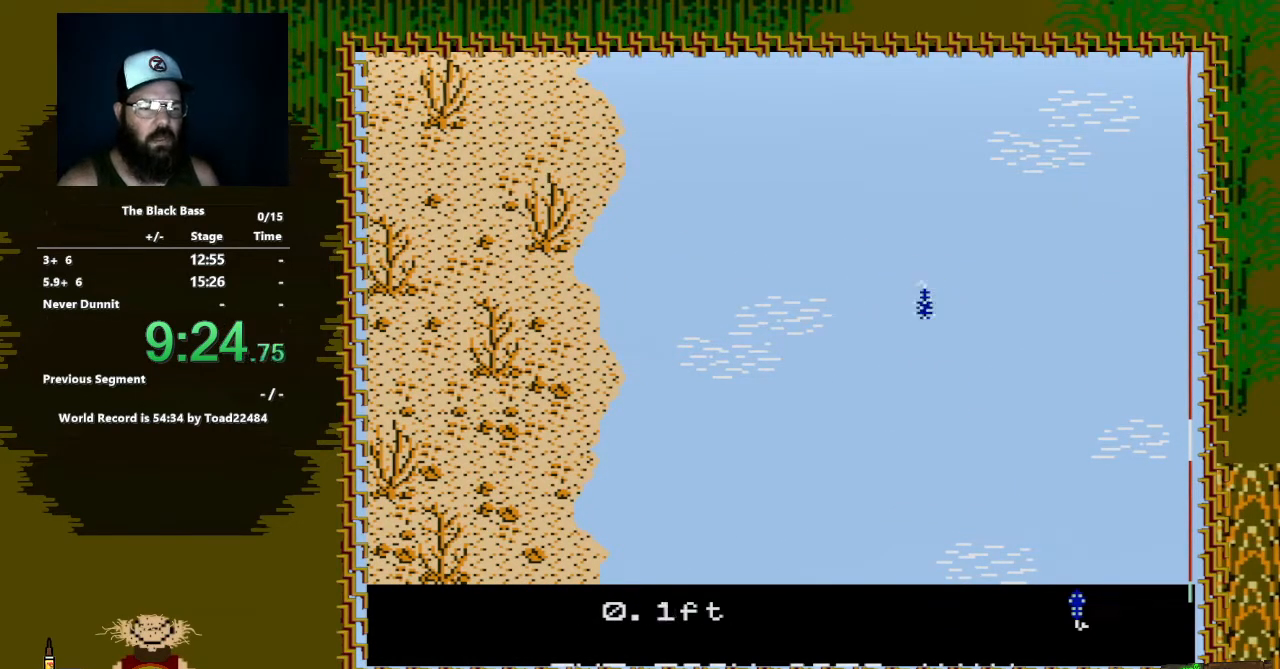
{"buttons": ["DPAD_LEFT"], "events": [[350, "DPAD_LEFT", "down"]]}
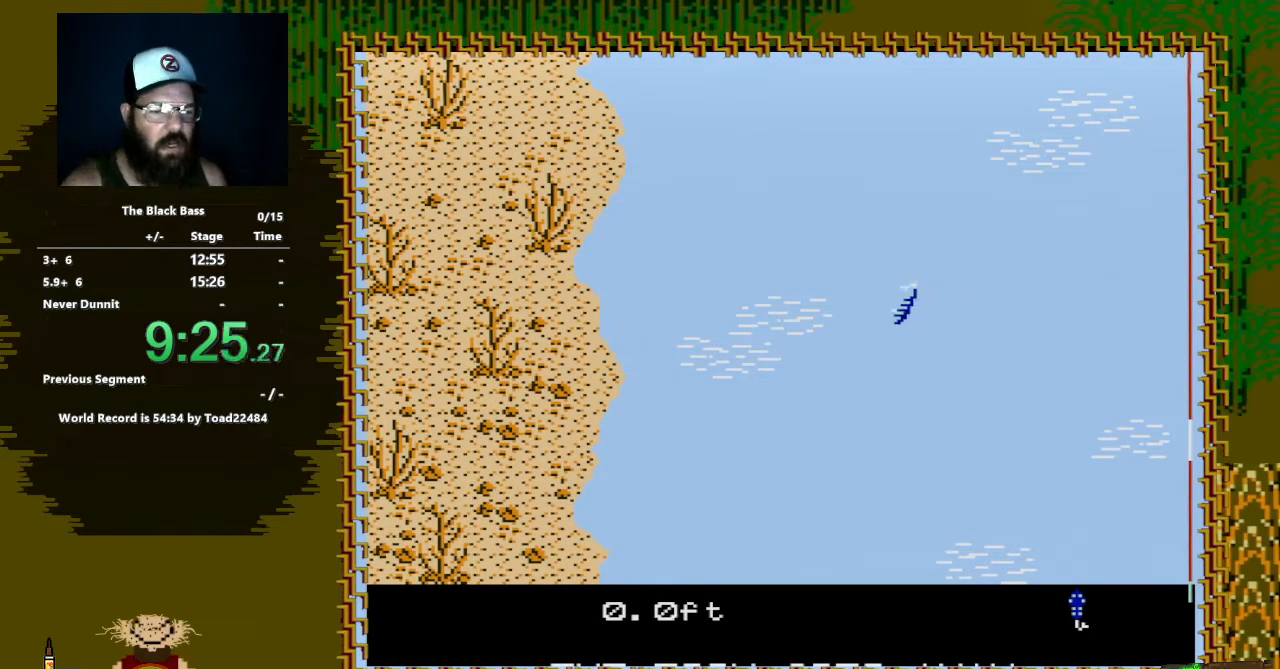
{"buttons": ["DPAD_RIGHT"], "events": [[117, "DPAD_LEFT", "up"], [267, "DPAD_RIGHT", "down"]]}
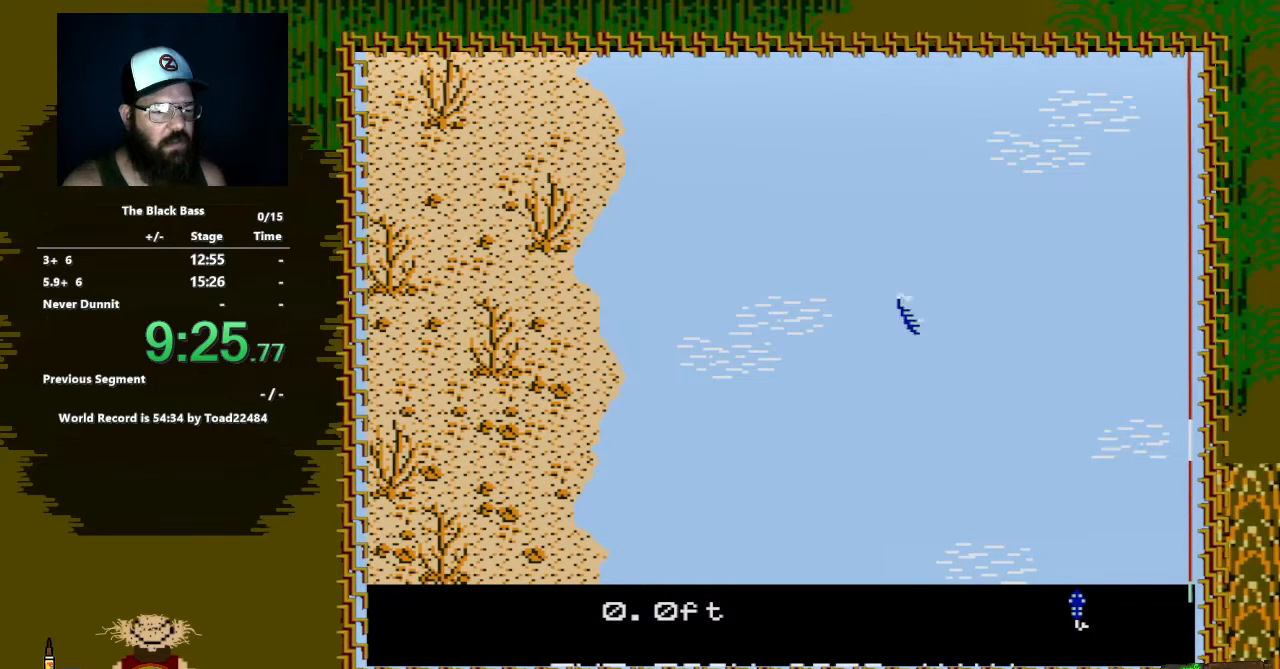
{"buttons": ["DPAD_UP"], "events": [[83, "DPAD_RIGHT", "up"], [200, "DPAD_UP", "down"]]}
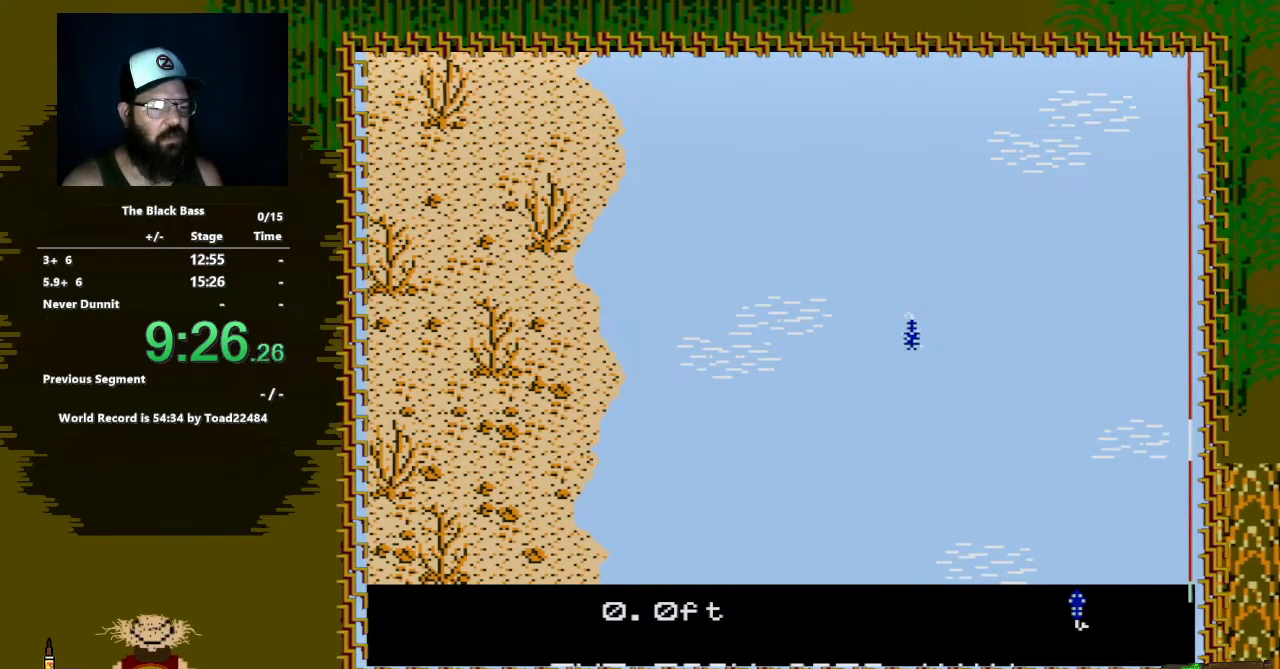
{"buttons": [], "events": [[217, "DPAD_UP", "up"]]}
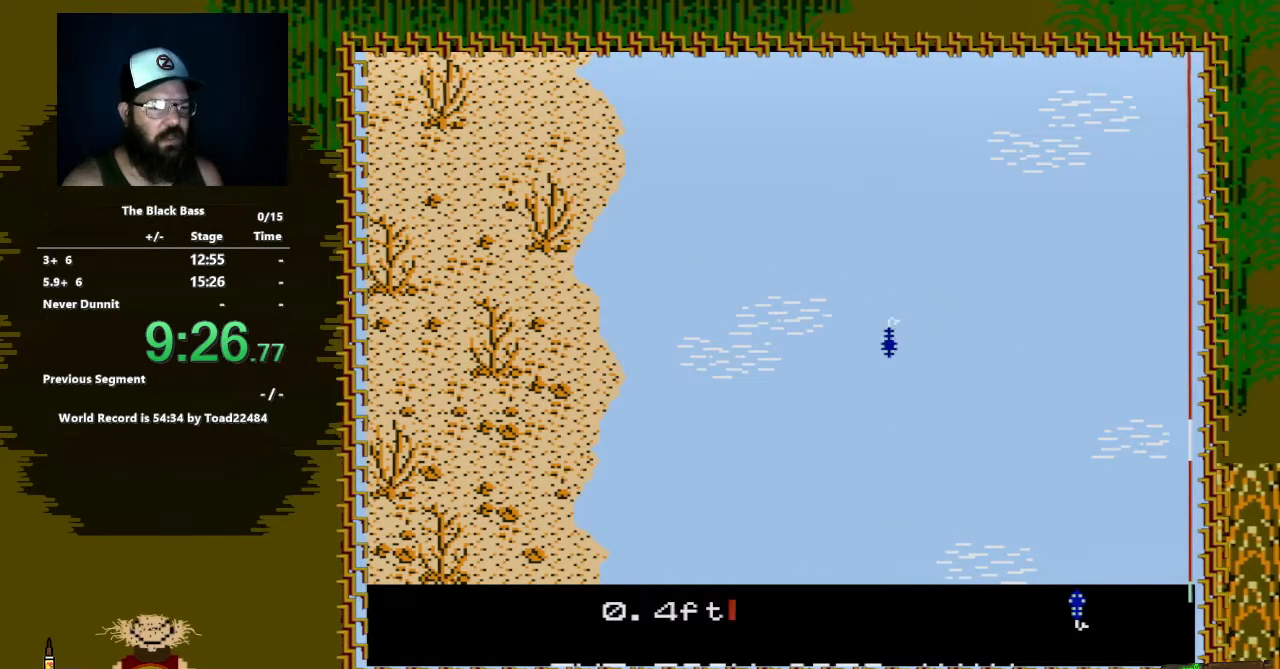
{"buttons": [], "events": [[250, "DPAD_LEFT", "down"], [500, "DPAD_LEFT", "up"]]}
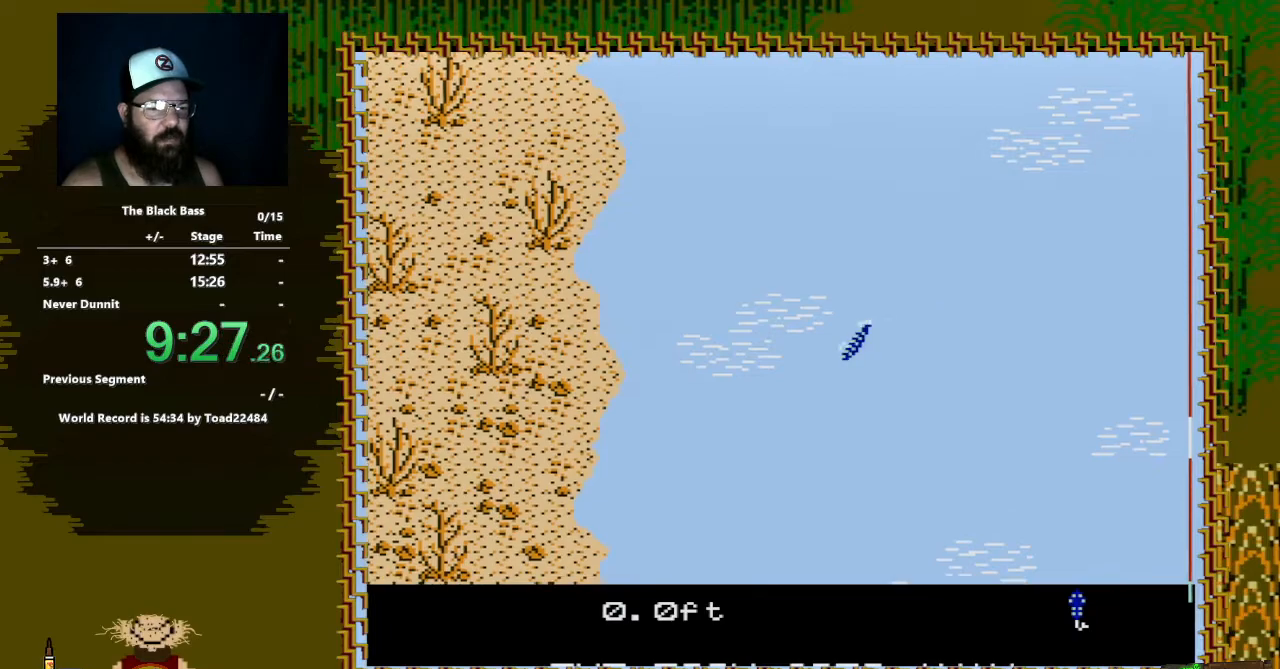
{"buttons": ["DPAD_RIGHT"], "events": [[183, "DPAD_RIGHT", "down"]]}
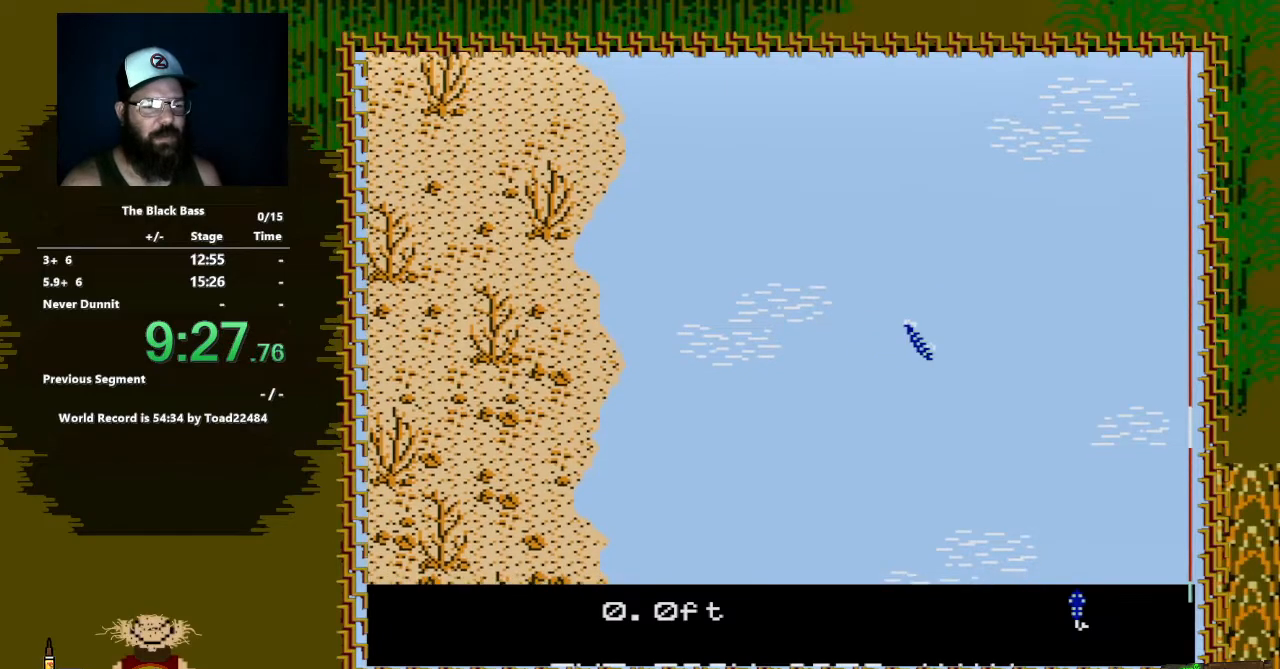
{"buttons": ["DPAD_UP"], "events": [[100, "DPAD_RIGHT", "up"], [217, "DPAD_UP", "down"]]}
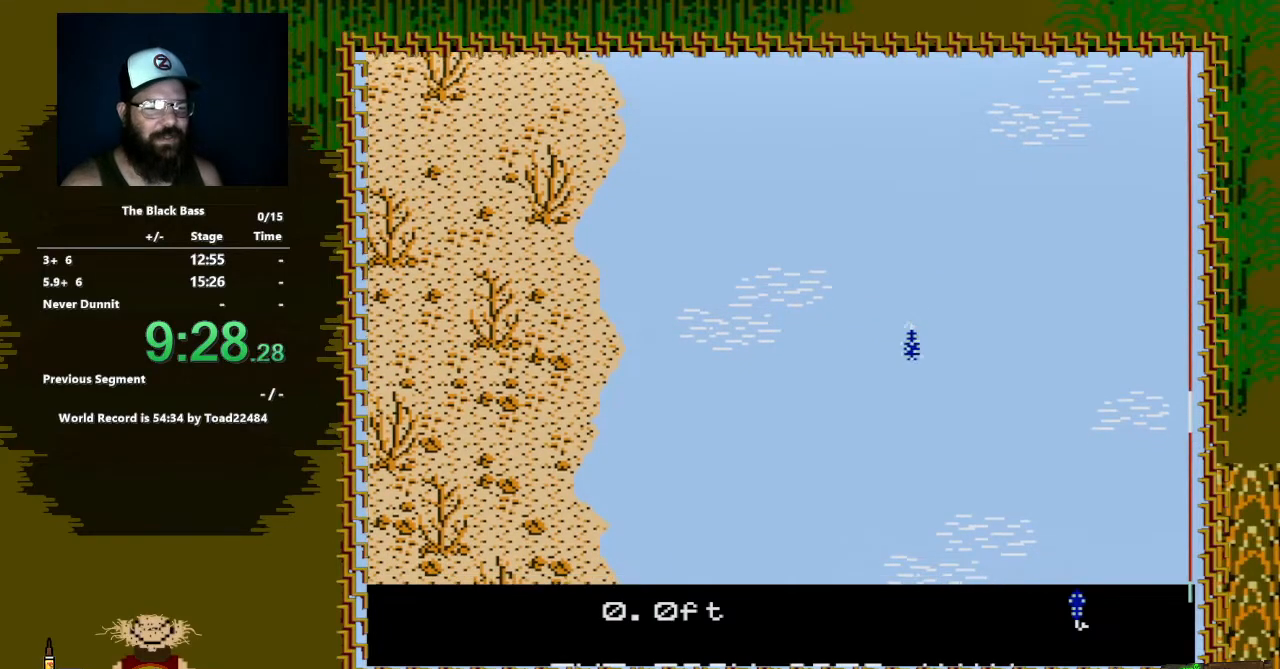
{"buttons": [], "events": [[250, "DPAD_UP", "up"]]}
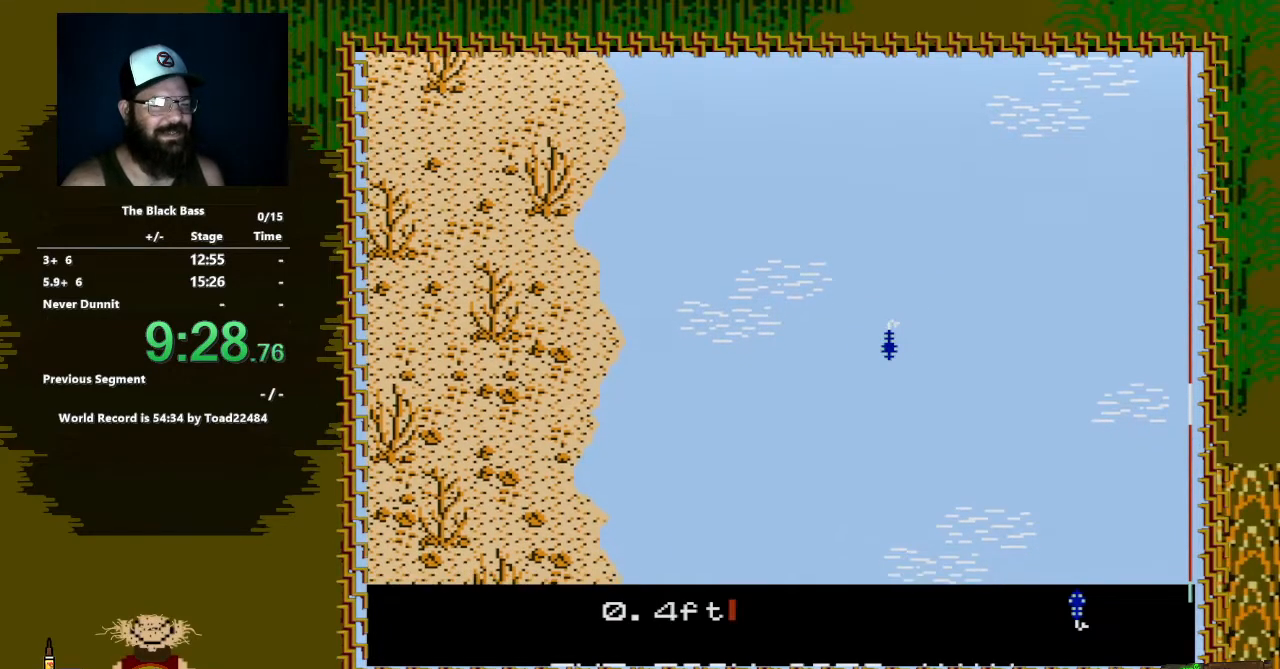
{"buttons": [], "events": [[167, "DPAD_LEFT", "down"], [433, "DPAD_LEFT", "up"]]}
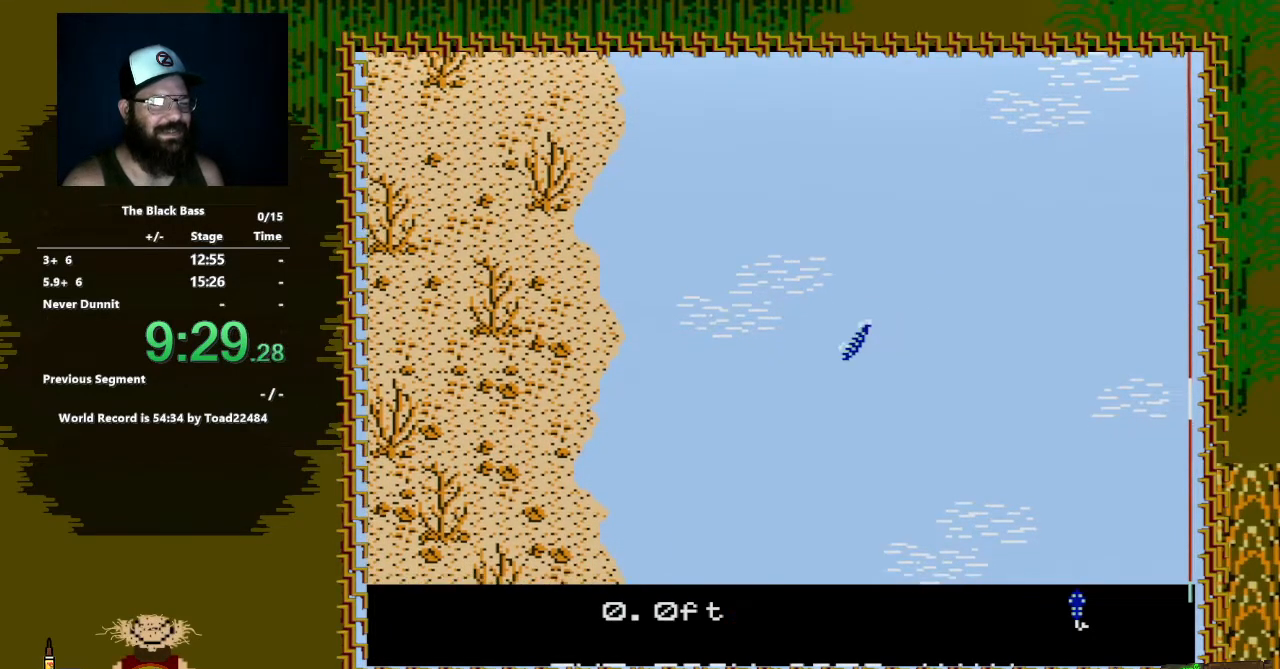
{"buttons": ["DPAD_RIGHT"], "events": [[67, "DPAD_RIGHT", "down"]]}
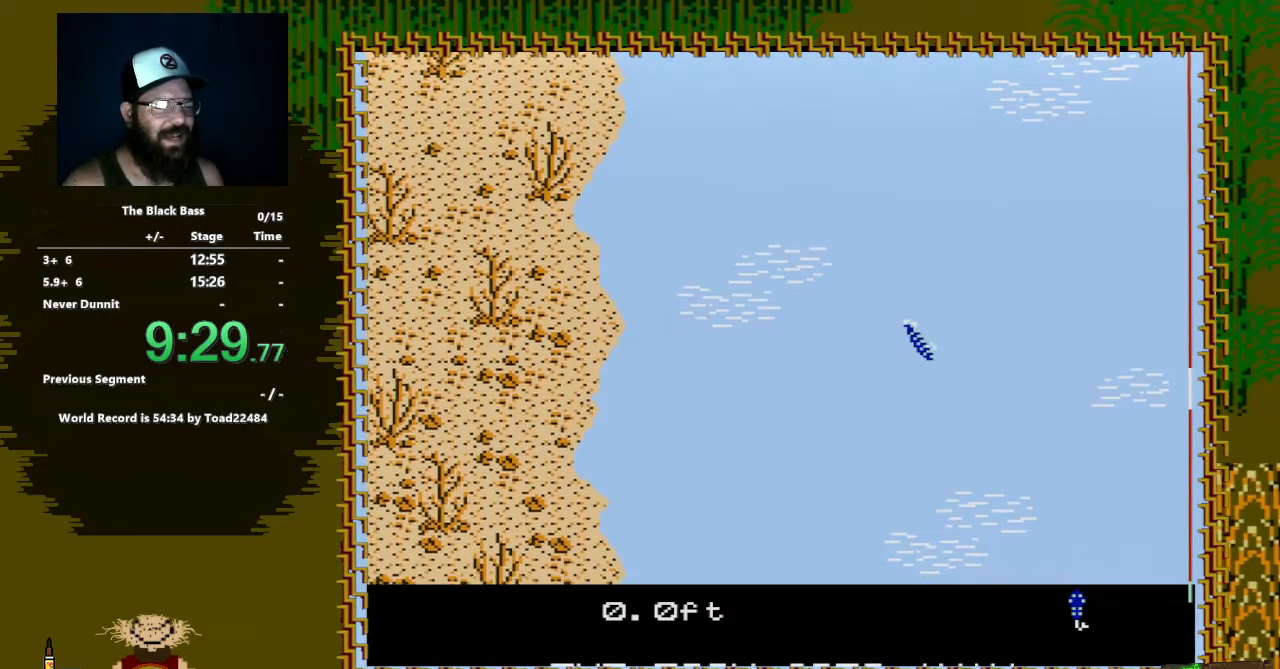
{"buttons": ["DPAD_UP"], "events": [[167, "DPAD_RIGHT", "up"], [267, "DPAD_UP", "down"]]}
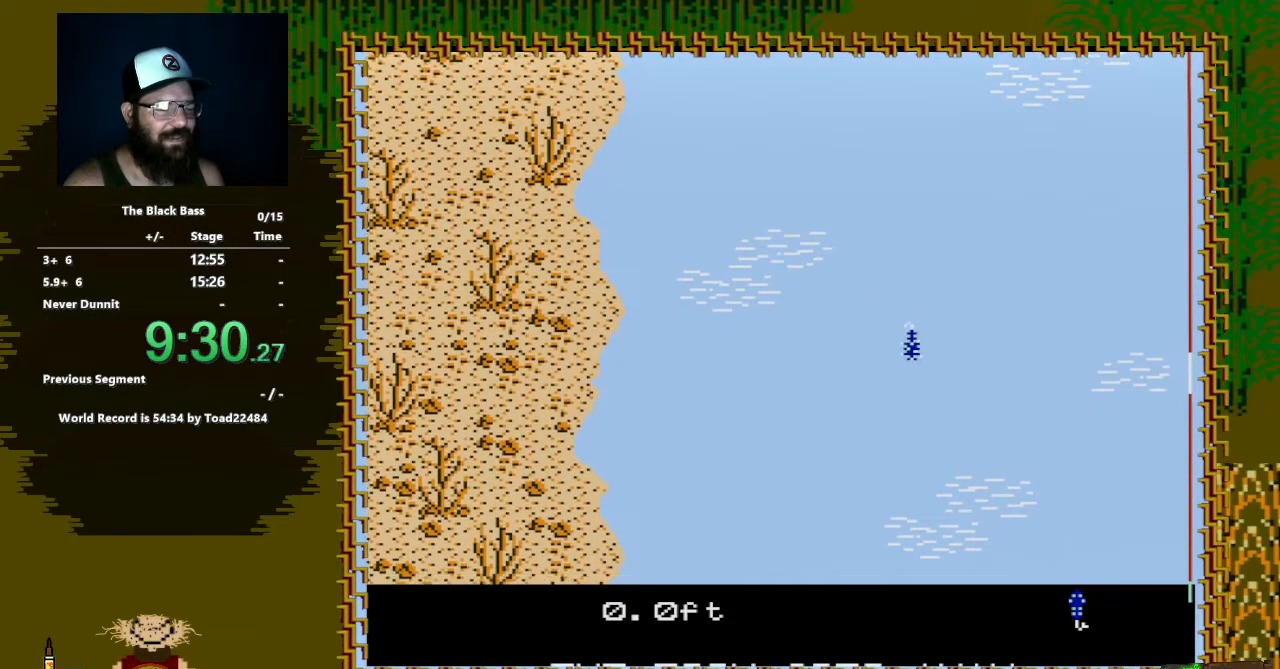
{"buttons": [], "events": [[267, "DPAD_UP", "up"]]}
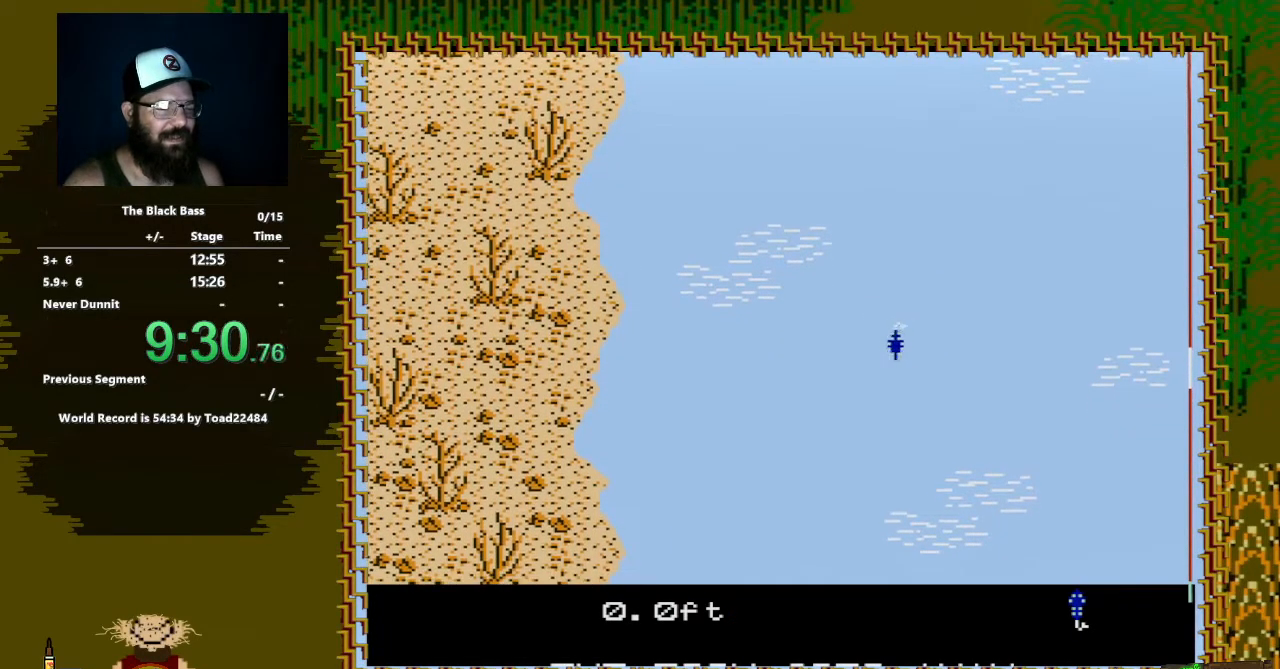
{"buttons": [], "events": [[167, "DPAD_LEFT", "down"], [400, "DPAD_LEFT", "up"]]}
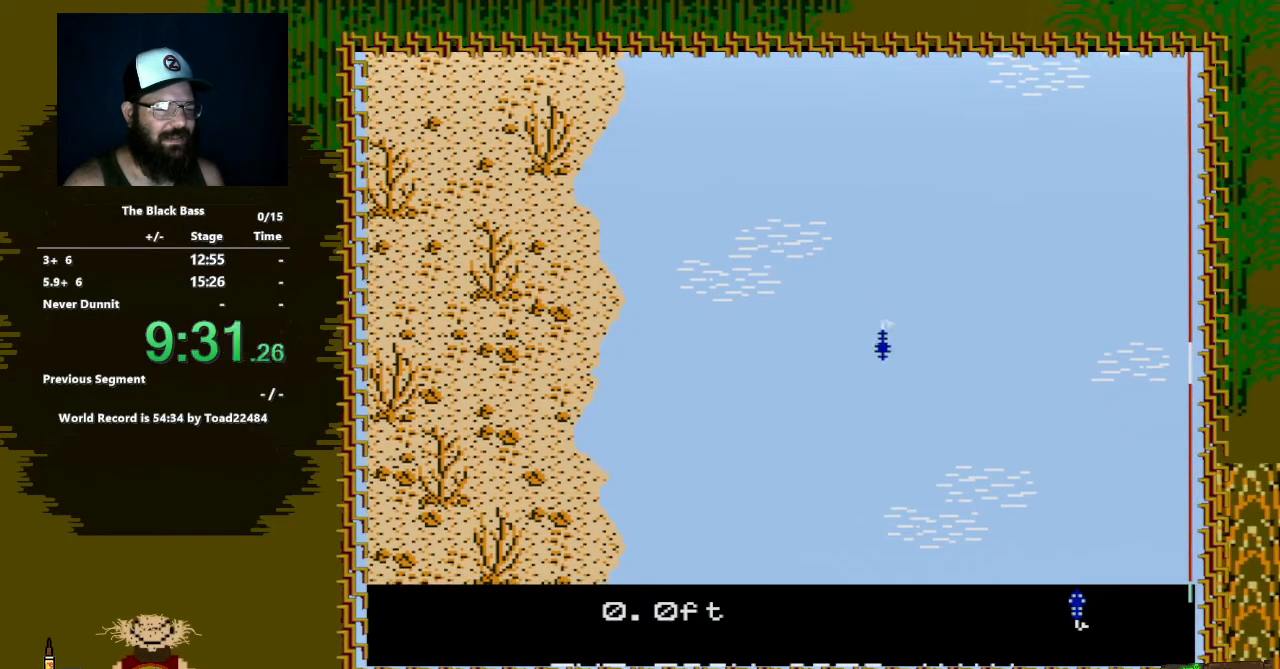
{"buttons": ["DPAD_RIGHT"], "events": [[167, "DPAD_LEFT", "down"], [317, "DPAD_LEFT", "up"], [467, "DPAD_RIGHT", "down"]]}
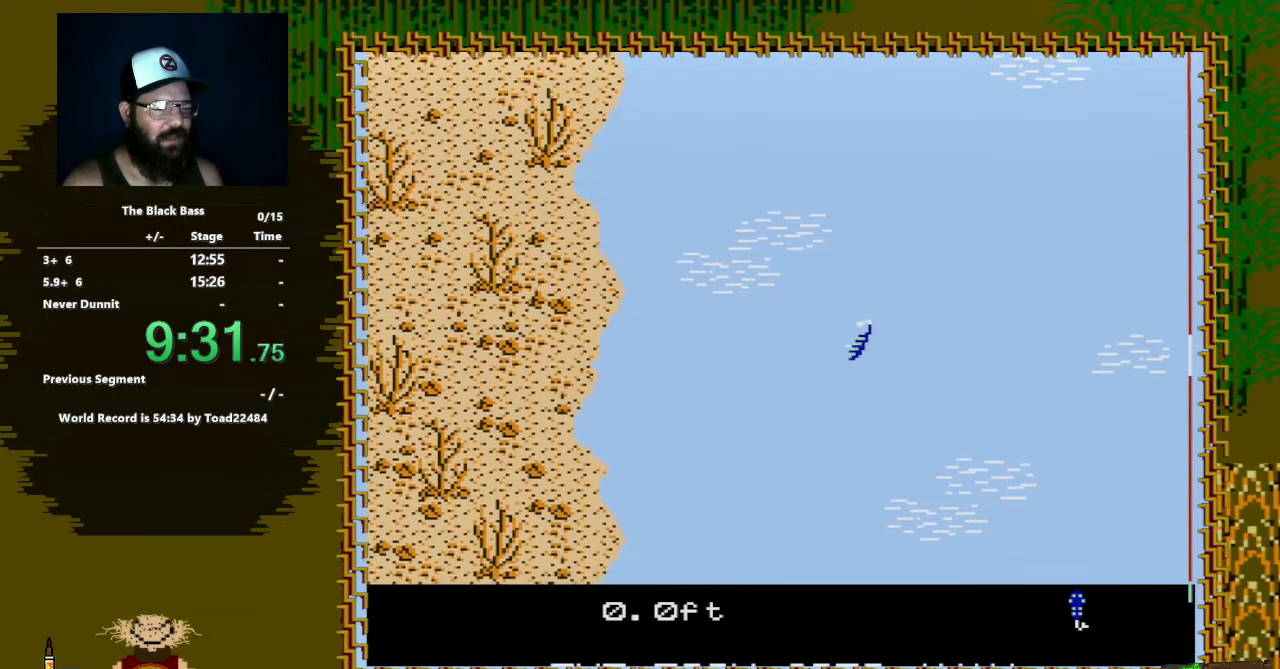
{"buttons": ["DPAD_RIGHT"], "events": []}
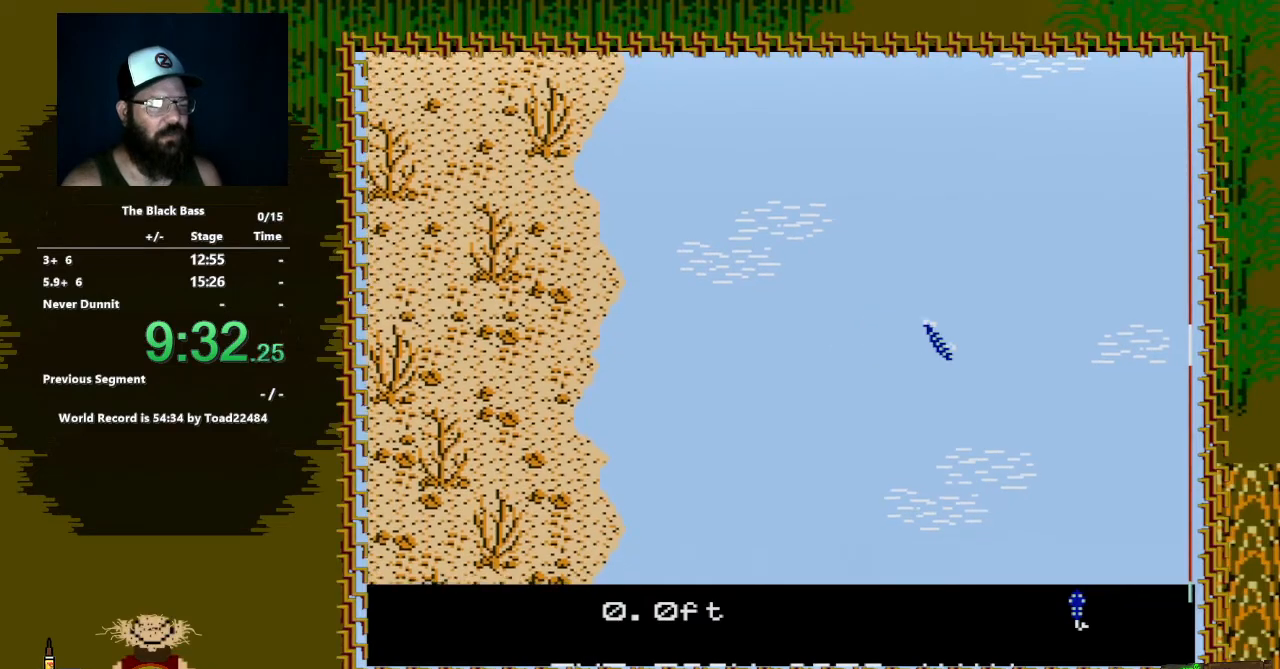
{"buttons": ["DPAD_UP"], "events": [[183, "DPAD_RIGHT", "up"], [250, "DPAD_UP", "down"]]}
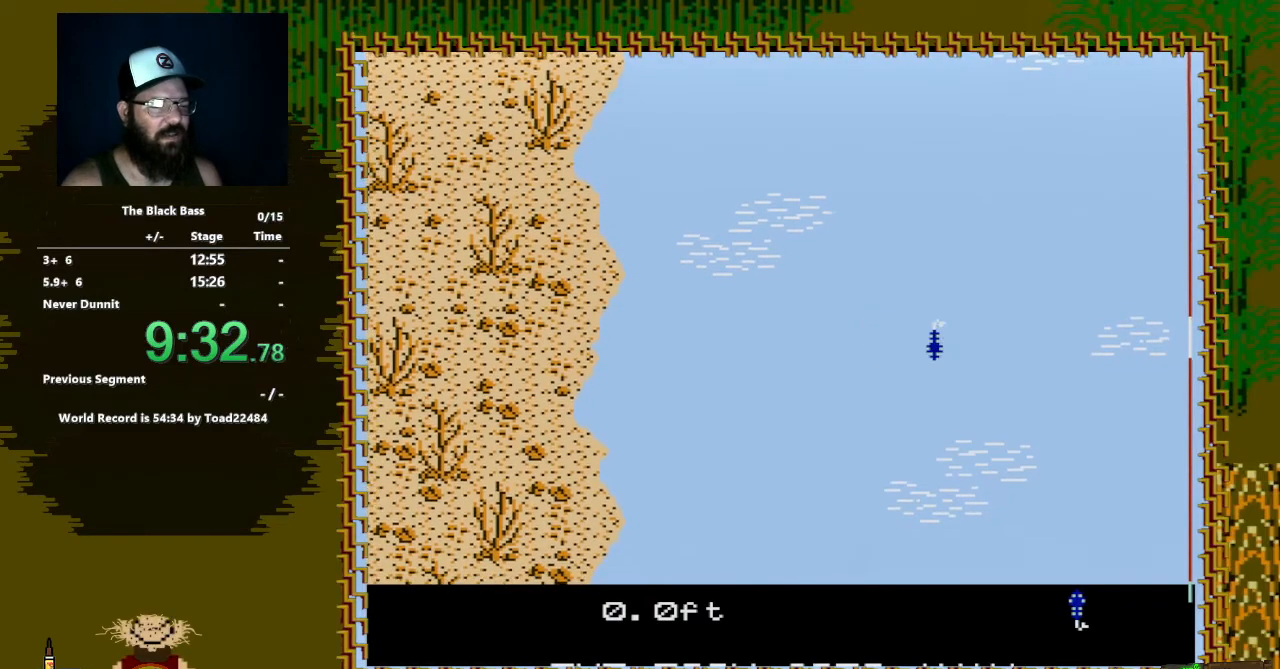
{"buttons": [], "events": [[283, "DPAD_UP", "up"]]}
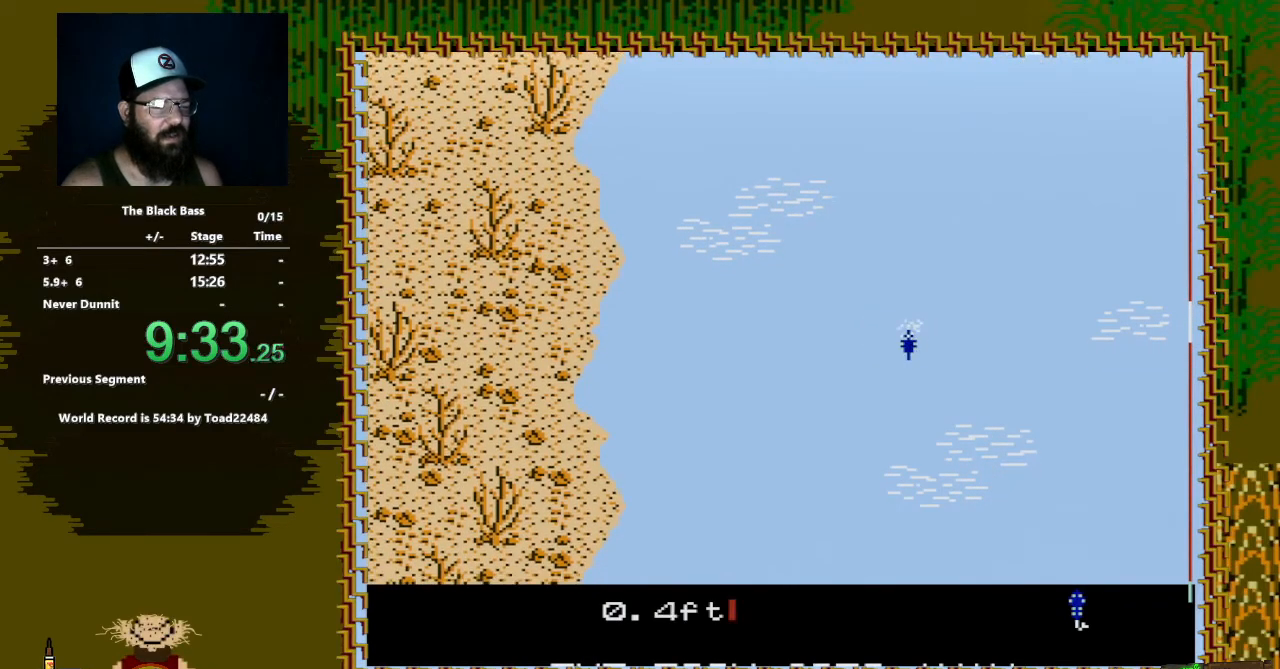
{"buttons": [], "events": [[267, "DPAD_LEFT", "down"], [483, "DPAD_LEFT", "up"]]}
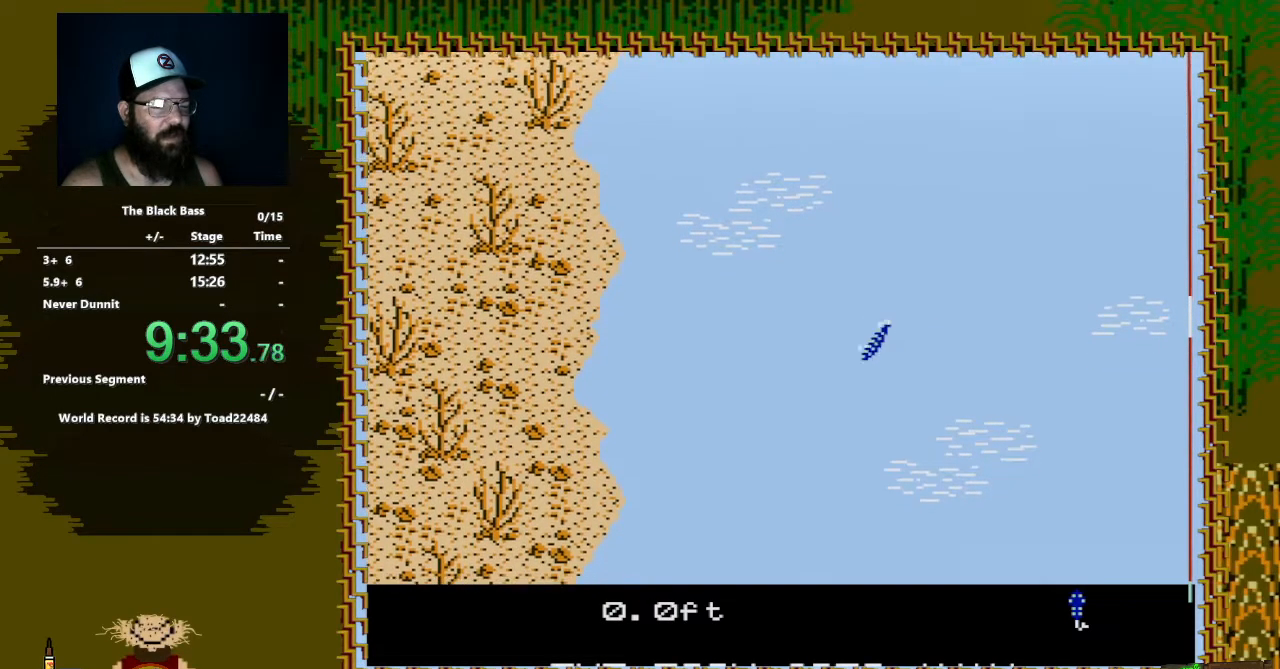
{"buttons": ["DPAD_RIGHT"], "events": [[117, "DPAD_RIGHT", "down"]]}
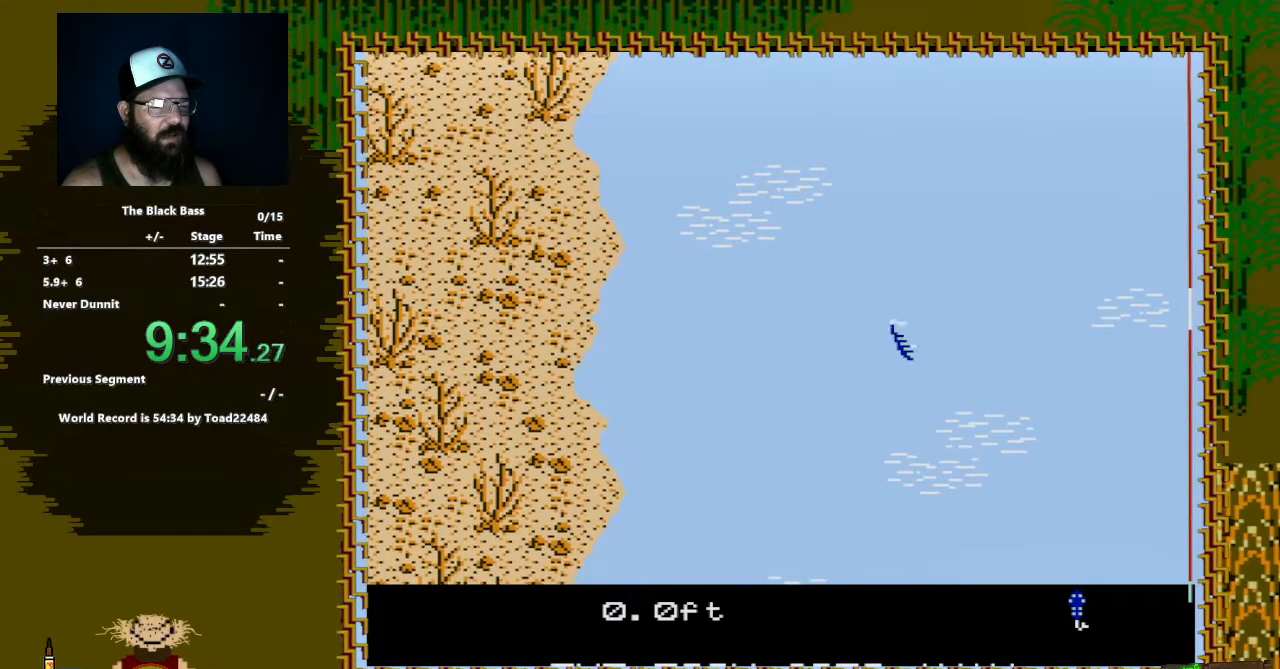
{"buttons": ["DPAD_UP"], "events": [[217, "DPAD_RIGHT", "up"], [333, "DPAD_UP", "down"]]}
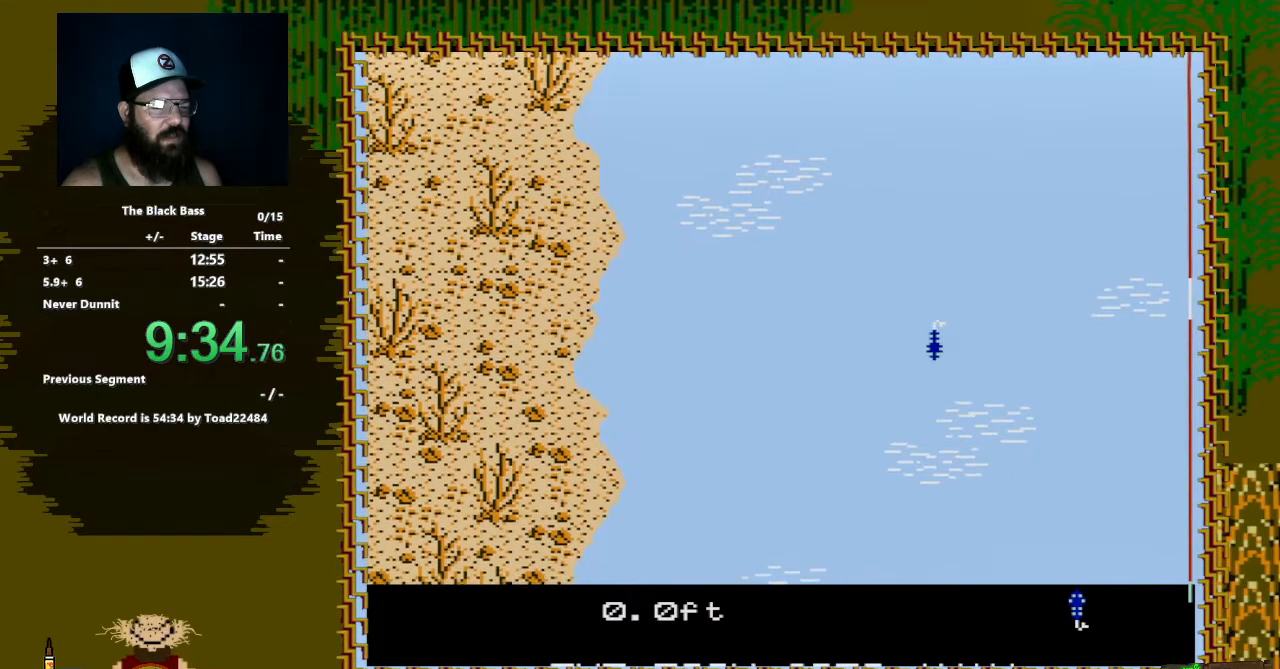
{"buttons": [], "events": [[283, "DPAD_UP", "up"]]}
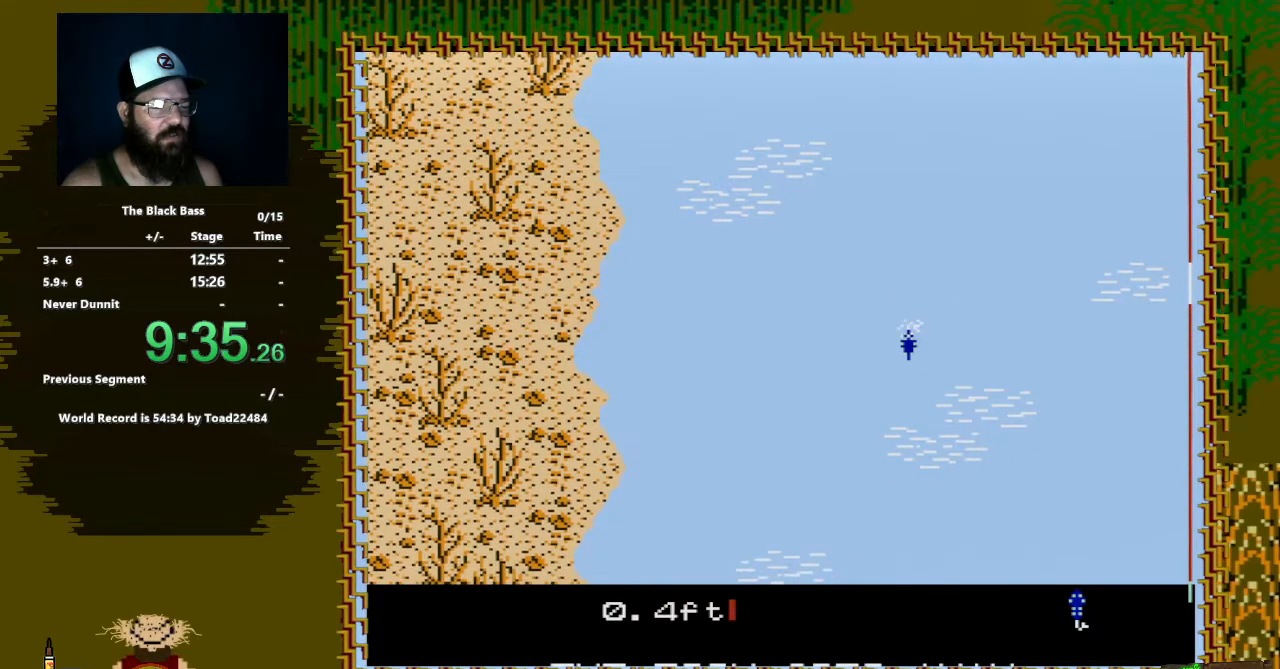
{"buttons": ["DPAD_LEFT"], "events": [[367, "DPAD_LEFT", "down"]]}
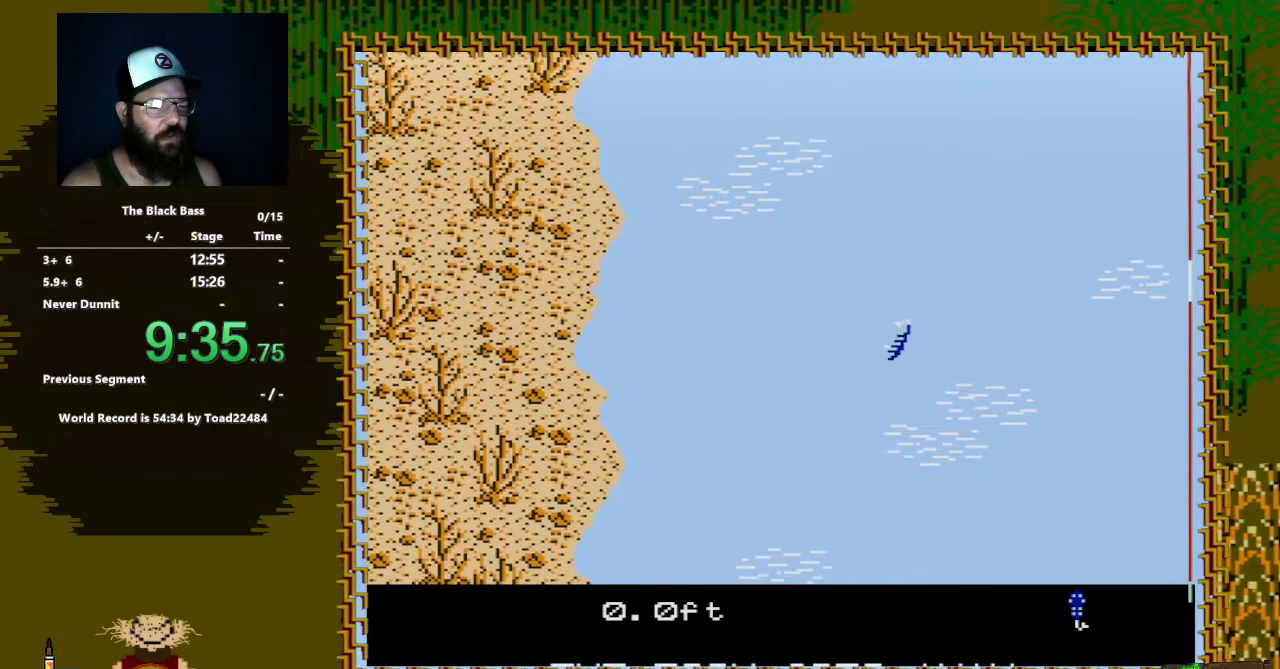
{"buttons": ["DPAD_RIGHT"], "events": [[50, "DPAD_LEFT", "up"], [267, "DPAD_RIGHT", "down"]]}
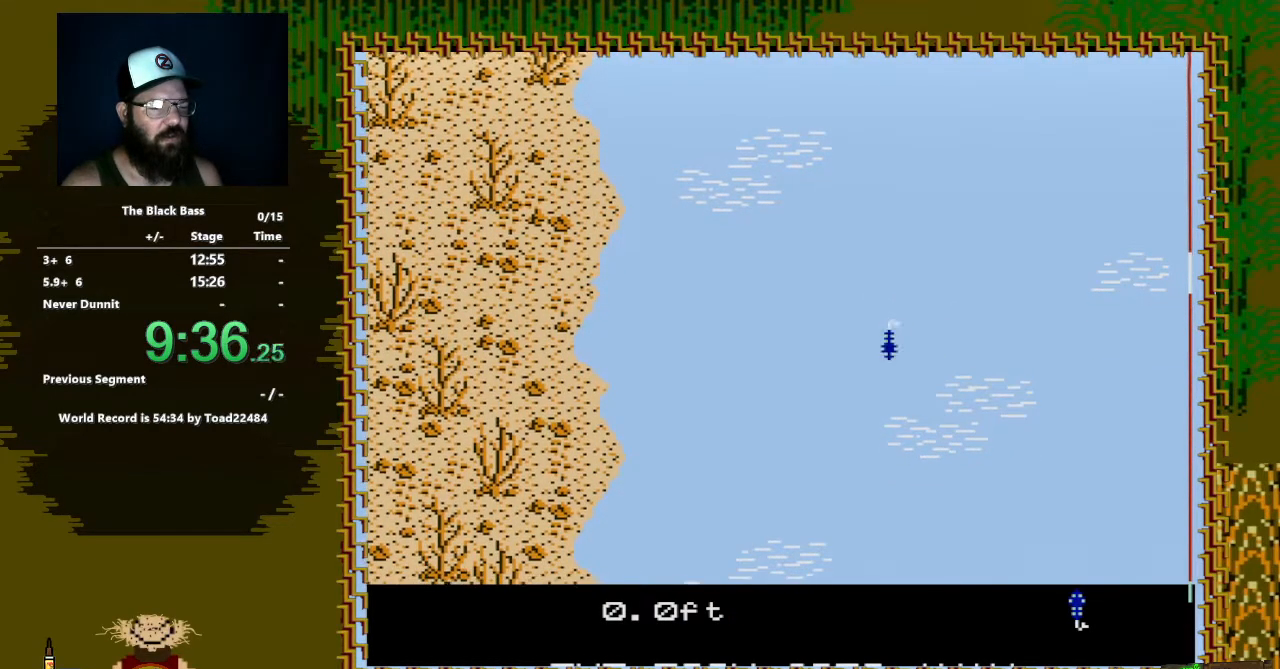
{"buttons": ["DPAD_UP"], "events": [[367, "DPAD_RIGHT", "up"], [467, "DPAD_UP", "down"]]}
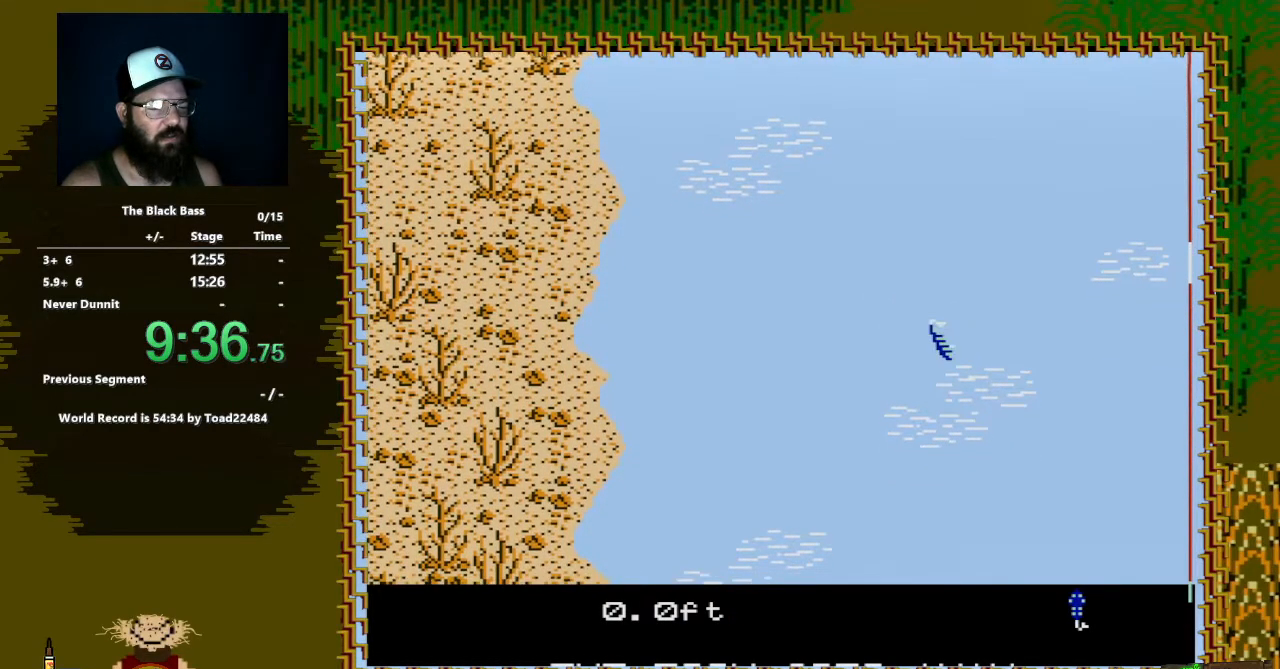
{"buttons": [], "events": [[483, "DPAD_UP", "up"]]}